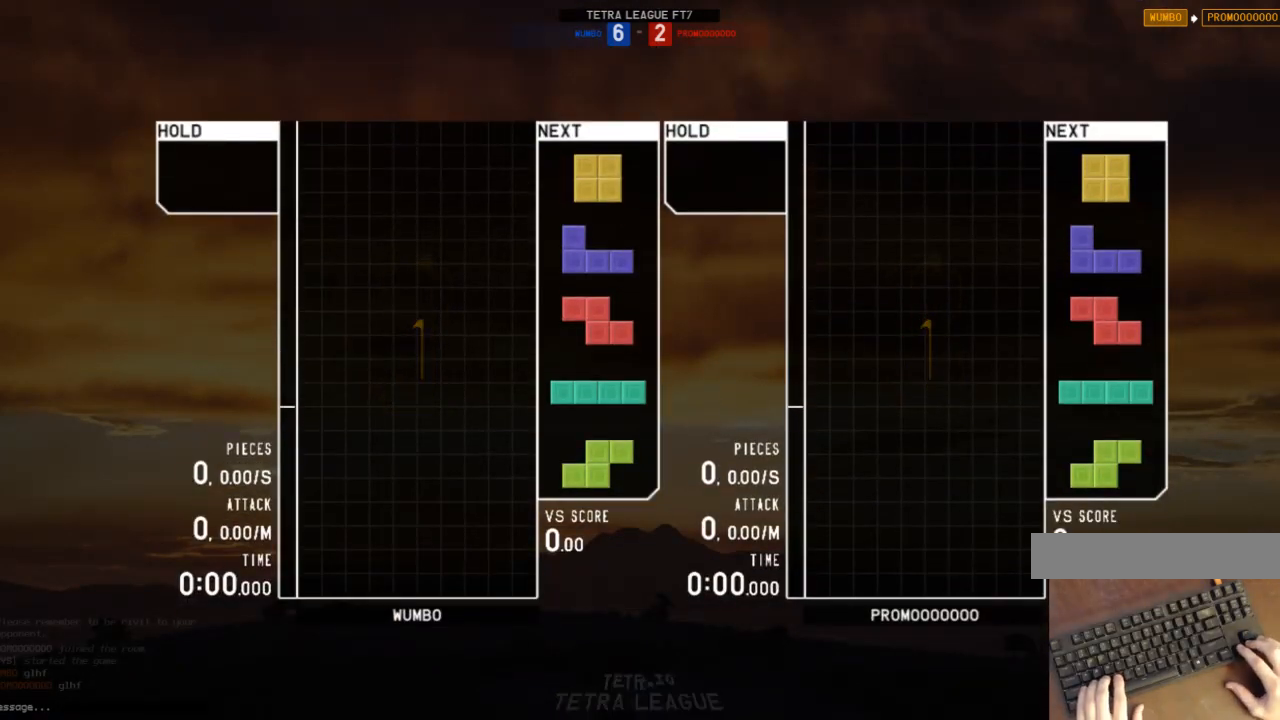
Gameplay with keyboard; each line is a JSON object with the keys held at the frame after it. "events" lists presses ("down") and releases ("up") of "c", "down", "left", "right", "shift", "up", "x" and "z" between this image and that frame as [ms after this image, input, new state], when the widget could be followed in between. No other keys are recorded. Mouse input is not recorded.
{"keys": ["down", "z"], "events": [[333, "c", "down"], [333, "right", "down"], [400, "z", "down"], [500, "c", "up"], [500, "down", "down"], [500, "right", "up"]]}
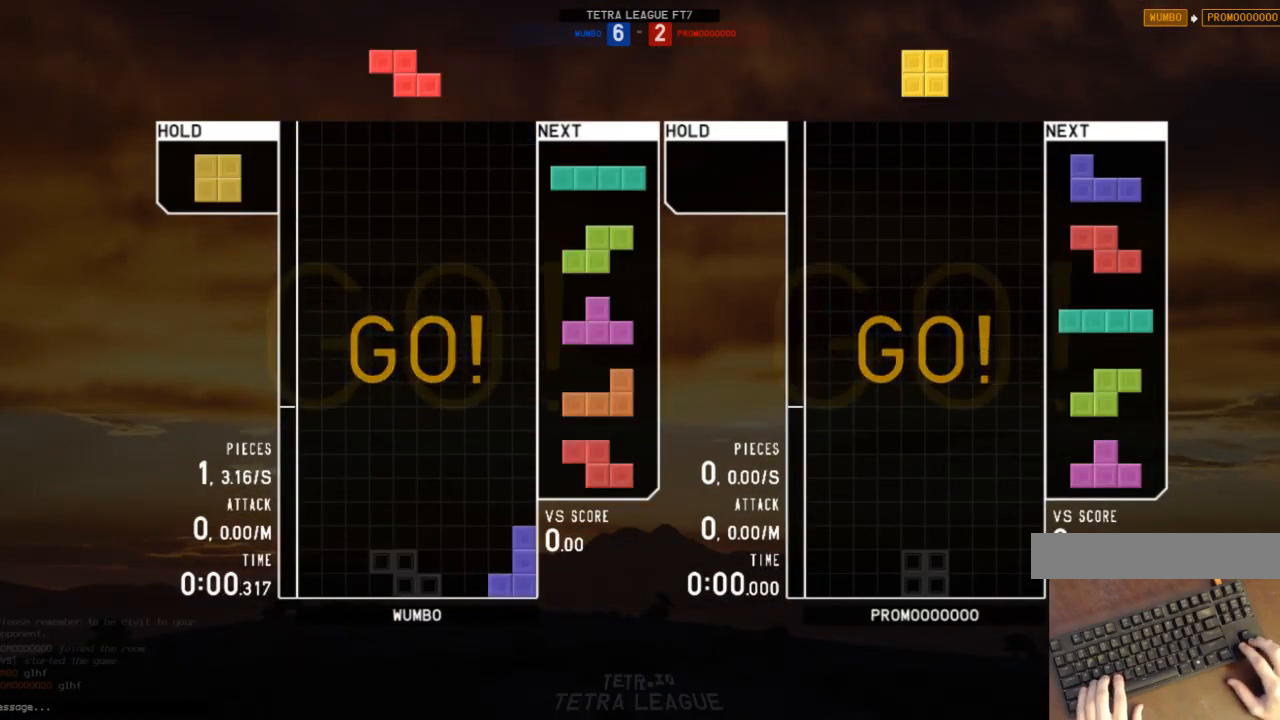
{"keys": ["c", "left", "z"], "events": [[33, "left", "down"], [33, "z", "up"], [67, "down", "up"], [133, "c", "down"], [167, "left", "up"], [233, "c", "up"], [233, "down", "down"], [267, "down", "up"], [300, "down", "down"], [400, "down", "up"], [467, "c", "down"], [500, "left", "down"], [500, "z", "down"]]}
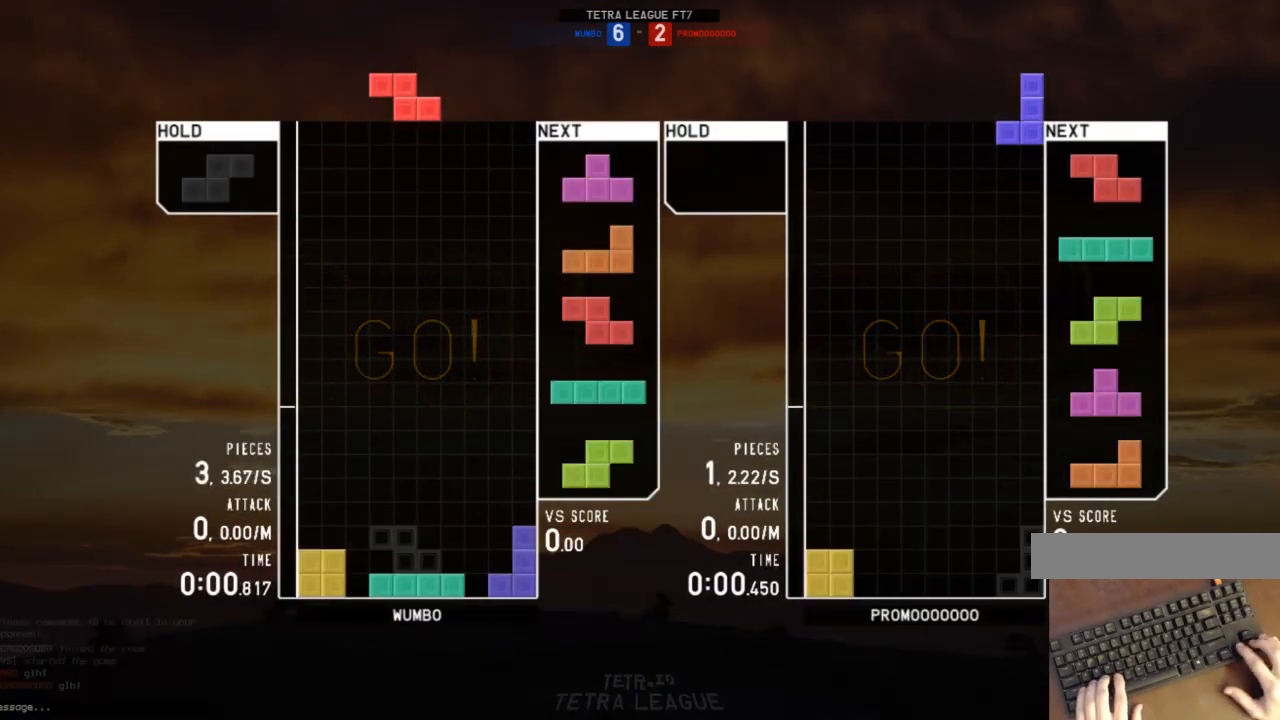
{"keys": ["c", "right"], "events": [[33, "c", "up"], [33, "down", "down"], [33, "left", "up"], [100, "down", "up"], [100, "z", "up"], [133, "c", "down"], [200, "right", "down"], [233, "c", "up"], [233, "right", "up"], [333, "down", "down"], [433, "down", "up"], [433, "right", "down"], [467, "c", "down"]]}
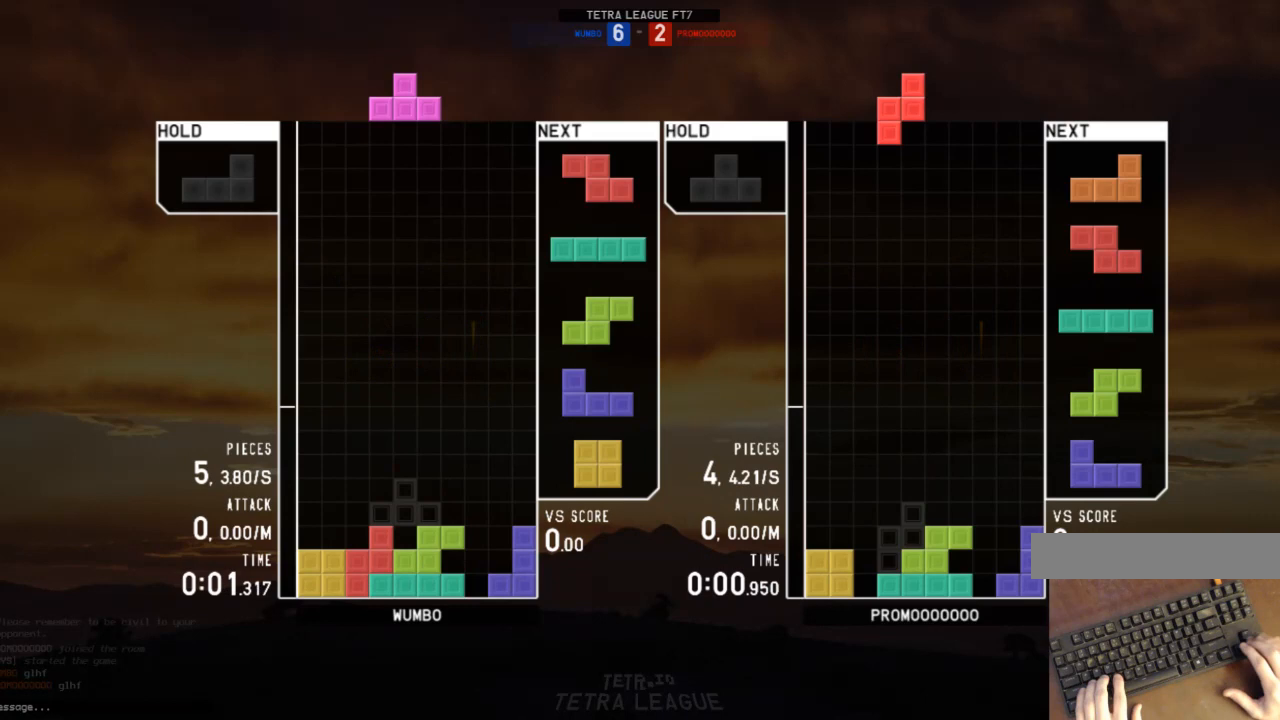
{"keys": ["c", "left"], "events": [[67, "c", "up"], [100, "right", "up"], [100, "up", "down"], [200, "z", "down"], [267, "z", "up"], [300, "up", "up"], [333, "z", "down"], [400, "down", "down"], [433, "down", "up"], [433, "left", "down"], [433, "z", "up"], [500, "c", "down"]]}
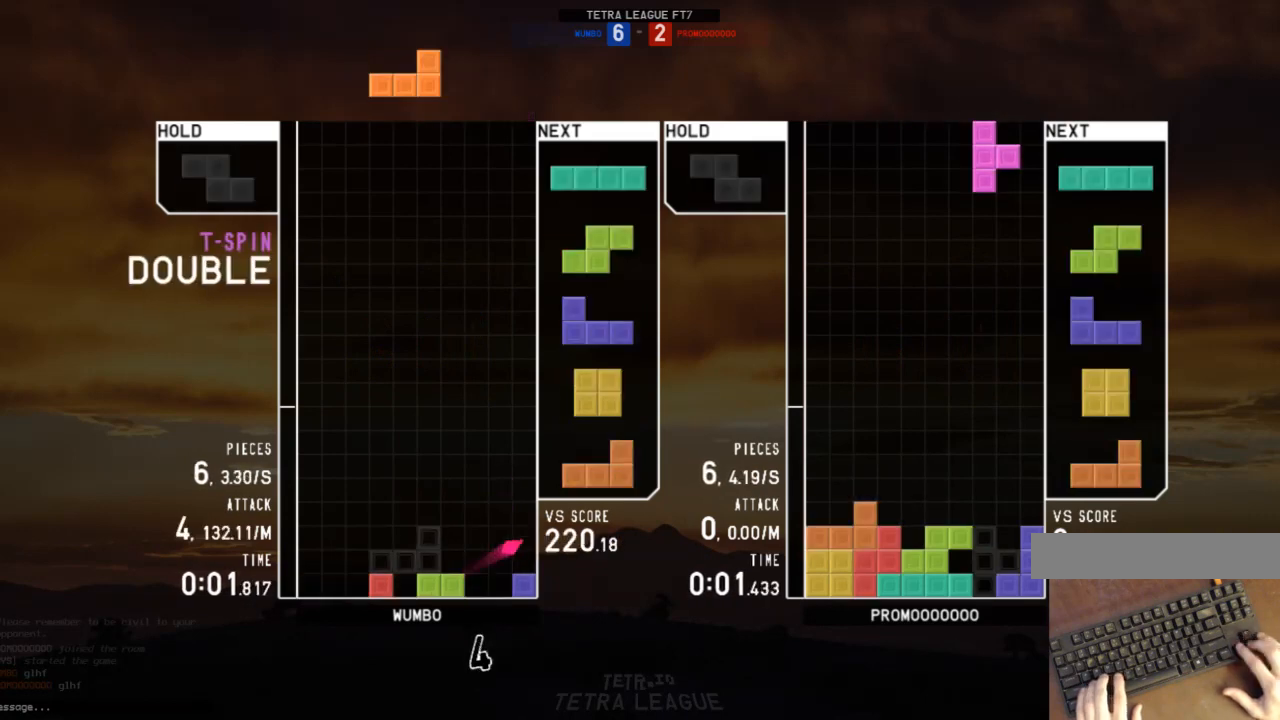
{"keys": ["down", "right"], "events": [[133, "c", "up"], [133, "left", "up"], [167, "down", "down"], [267, "c", "down"], [267, "down", "up"], [300, "right", "down"], [400, "c", "up"], [400, "right", "up"], [467, "right", "down"], [500, "down", "down"]]}
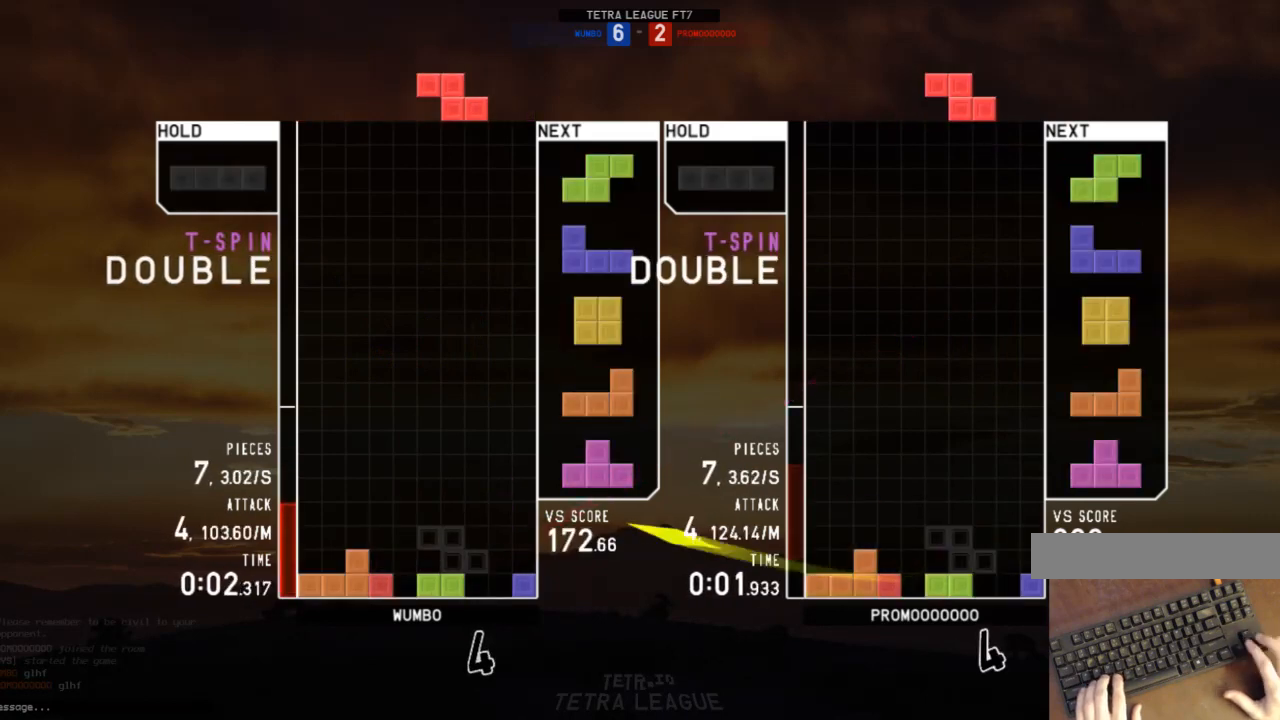
{"keys": ["down"], "events": [[33, "down", "up"], [233, "left", "down"], [233, "right", "up"], [233, "up", "down"], [233, "x", "down"], [267, "x", "up"], [367, "left", "up"], [367, "up", "up"], [367, "x", "down"], [433, "down", "down"], [467, "x", "up"]]}
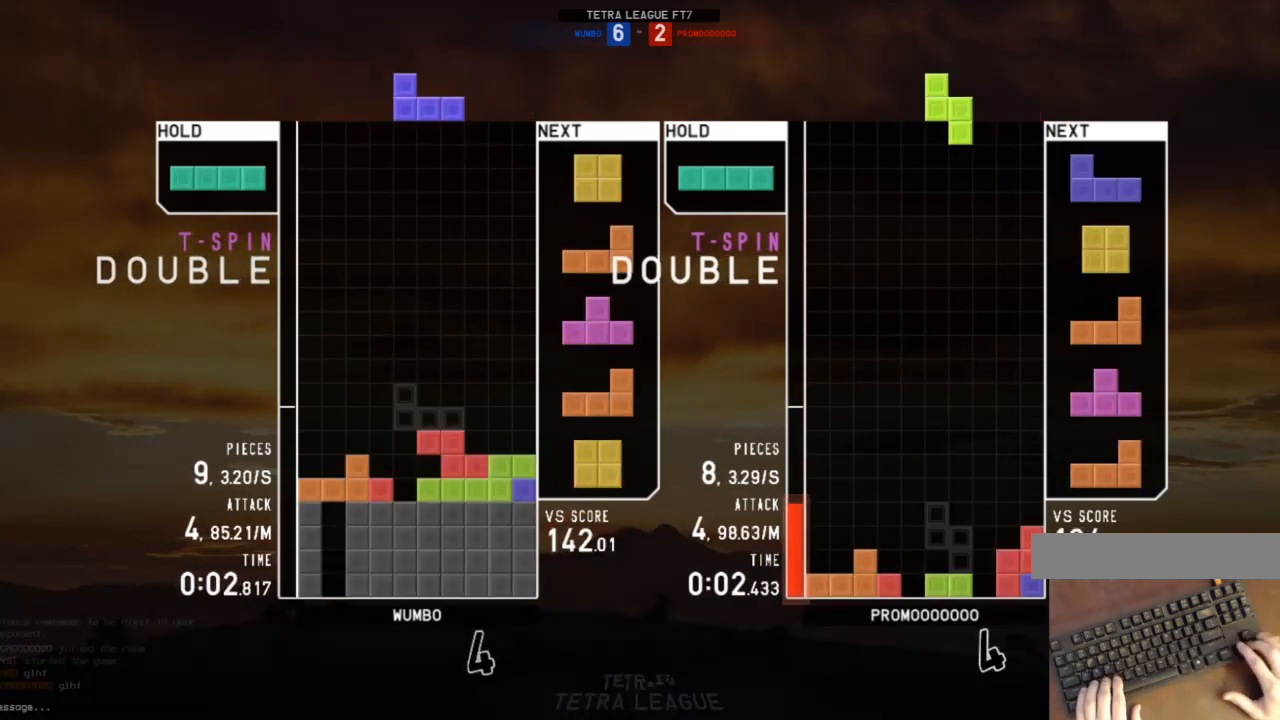
{"keys": [], "events": [[33, "down", "up"], [33, "right", "down"], [100, "right", "up"]]}
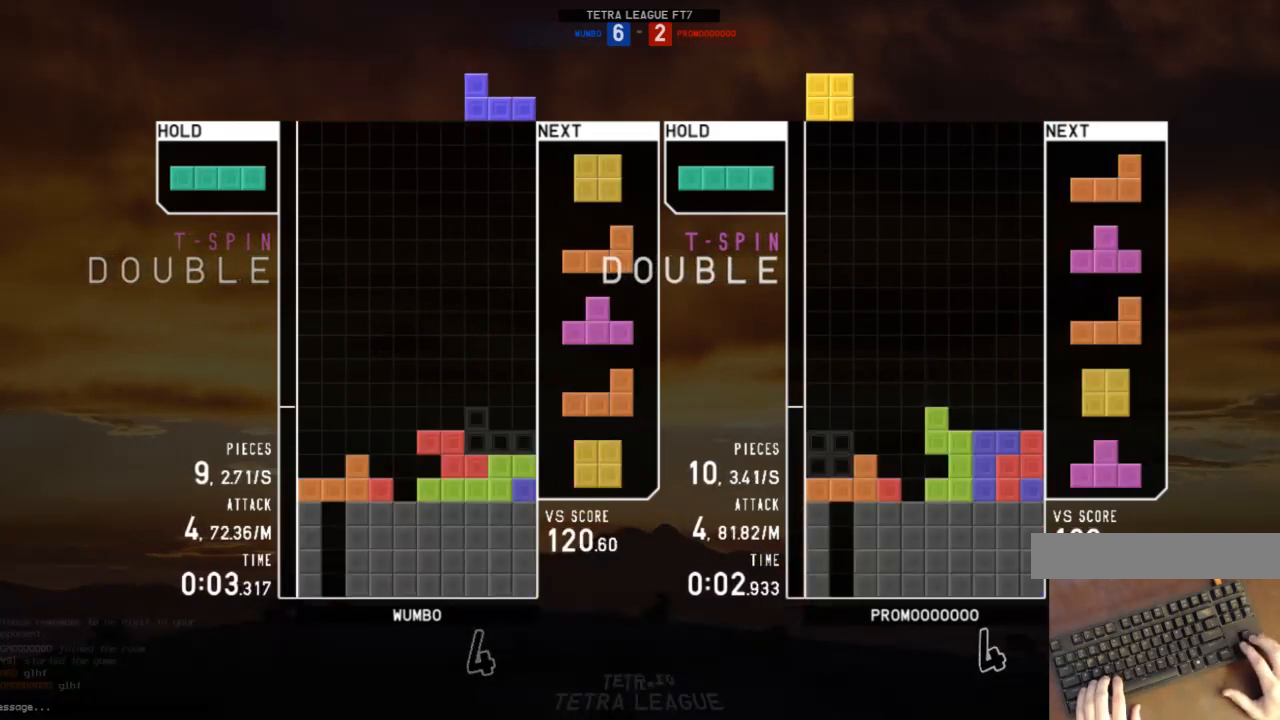
{"keys": ["left", "x"], "events": [[133, "down", "down"], [233, "down", "up"], [233, "right", "down"], [367, "down", "down"], [367, "right", "up"], [400, "left", "down"], [467, "down", "up"], [500, "x", "down"]]}
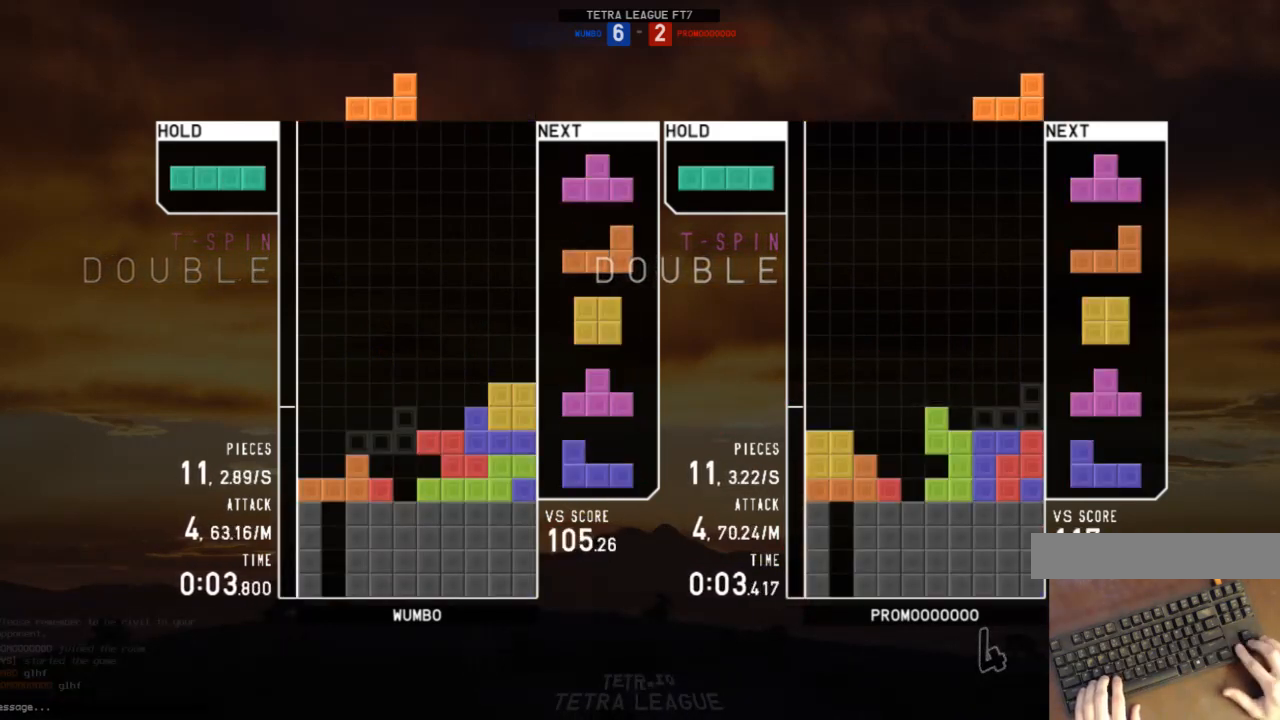
{"keys": [], "events": [[100, "left", "up"], [133, "x", "up"]]}
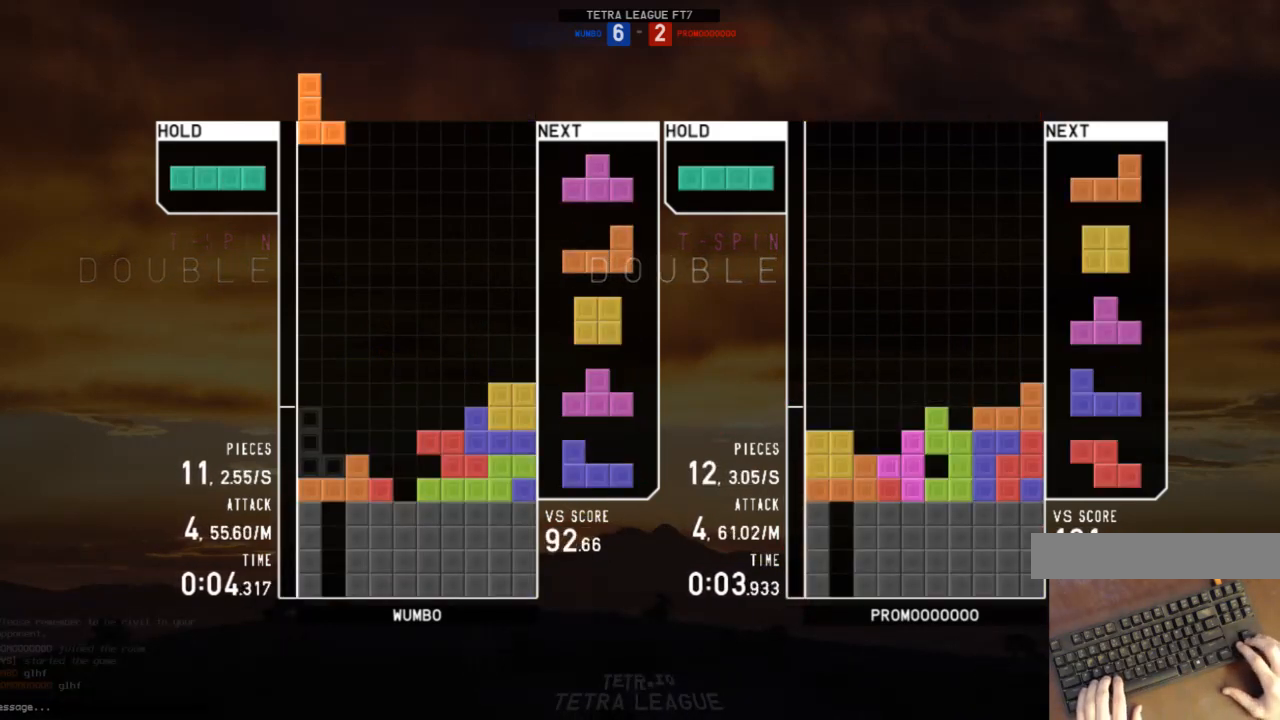
{"keys": [], "events": []}
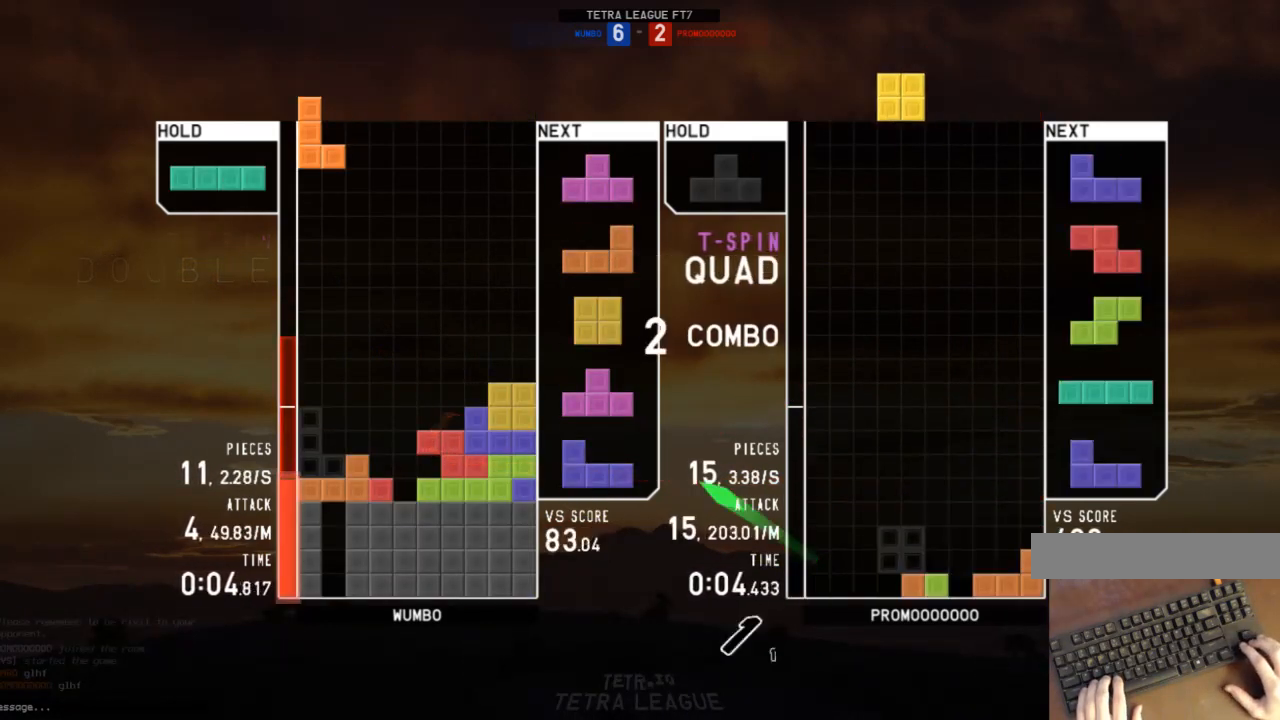
{"keys": ["up"], "events": [[167, "down", "down"], [267, "down", "up"], [300, "up", "down"], [467, "z", "down"], [500, "z", "up"]]}
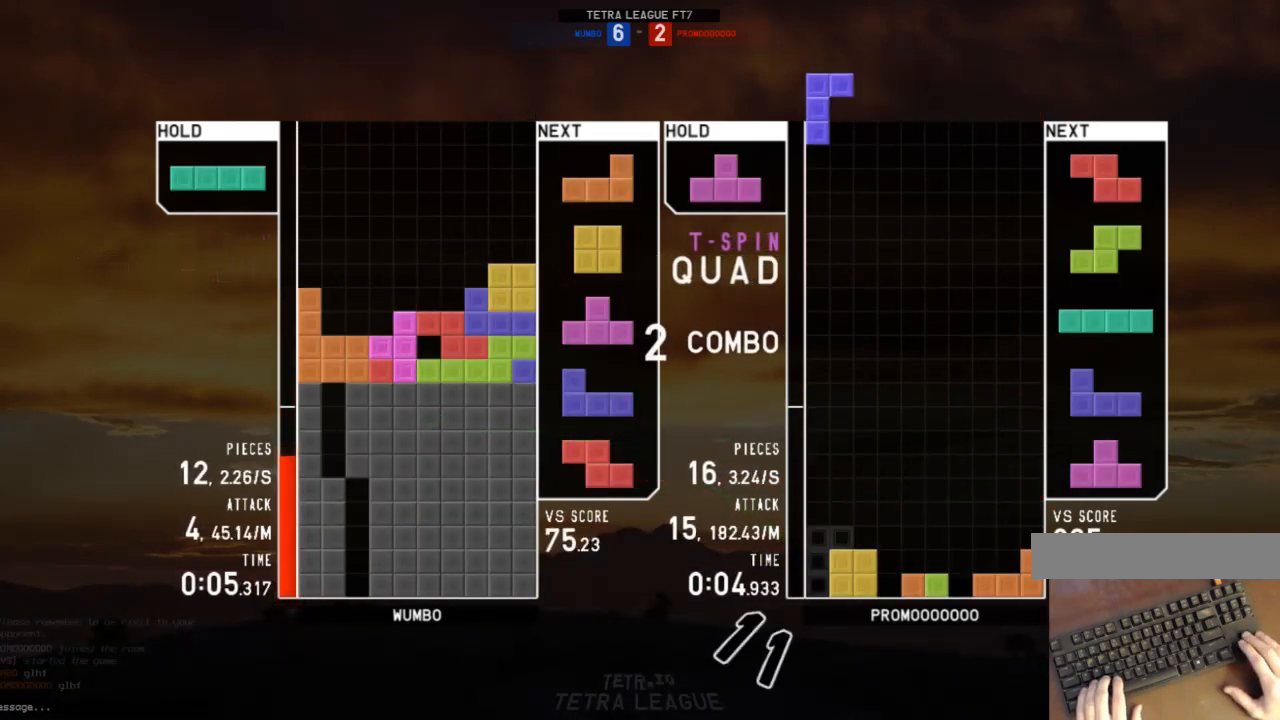
{"keys": ["z"], "events": [[33, "up", "up"], [100, "z", "down"], [133, "down", "down"], [200, "left", "down"], [200, "z", "up"], [233, "c", "down"], [233, "down", "up"], [333, "c", "up"], [333, "left", "up"], [367, "z", "down"]]}
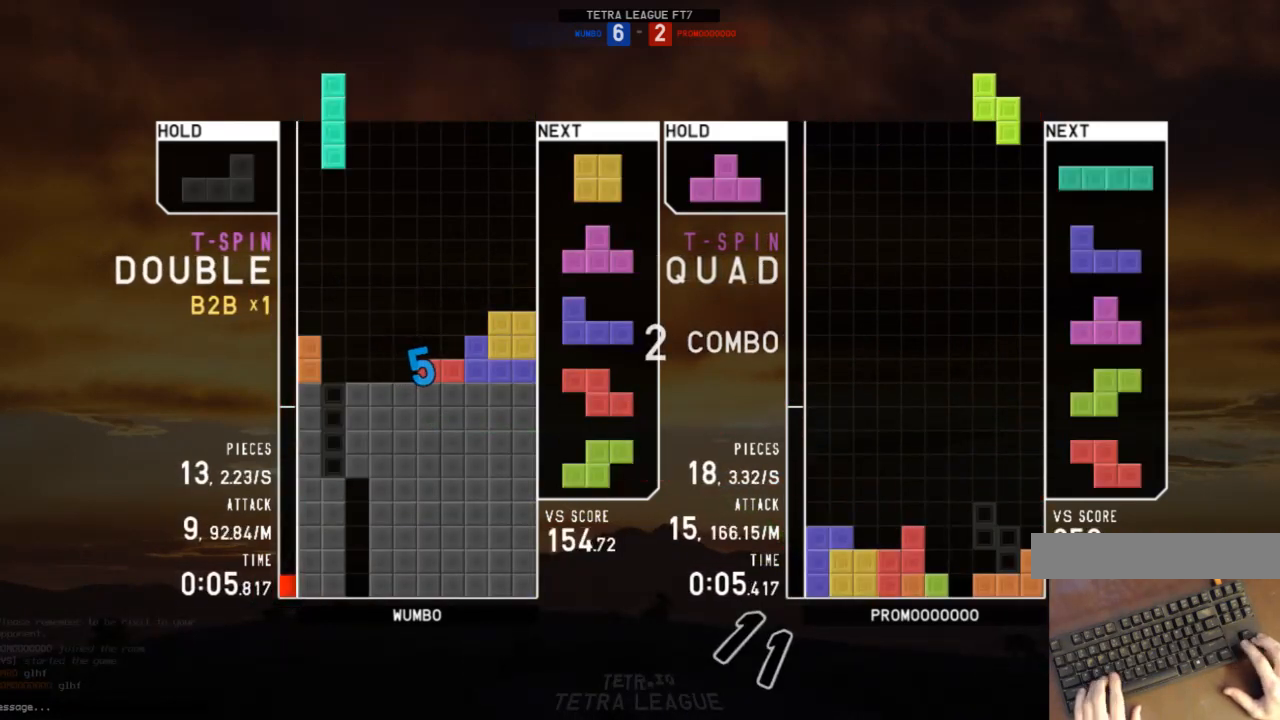
{"keys": [], "events": [[33, "down", "down"], [33, "z", "up"], [67, "c", "down"], [100, "down", "up"], [167, "right", "down"], [167, "shift", "down"], [200, "c", "up"], [200, "right", "up"], [267, "down", "down"], [267, "shift", "up"], [300, "down", "up"], [333, "c", "down"], [400, "right", "down"], [433, "c", "up"], [433, "right", "up"]]}
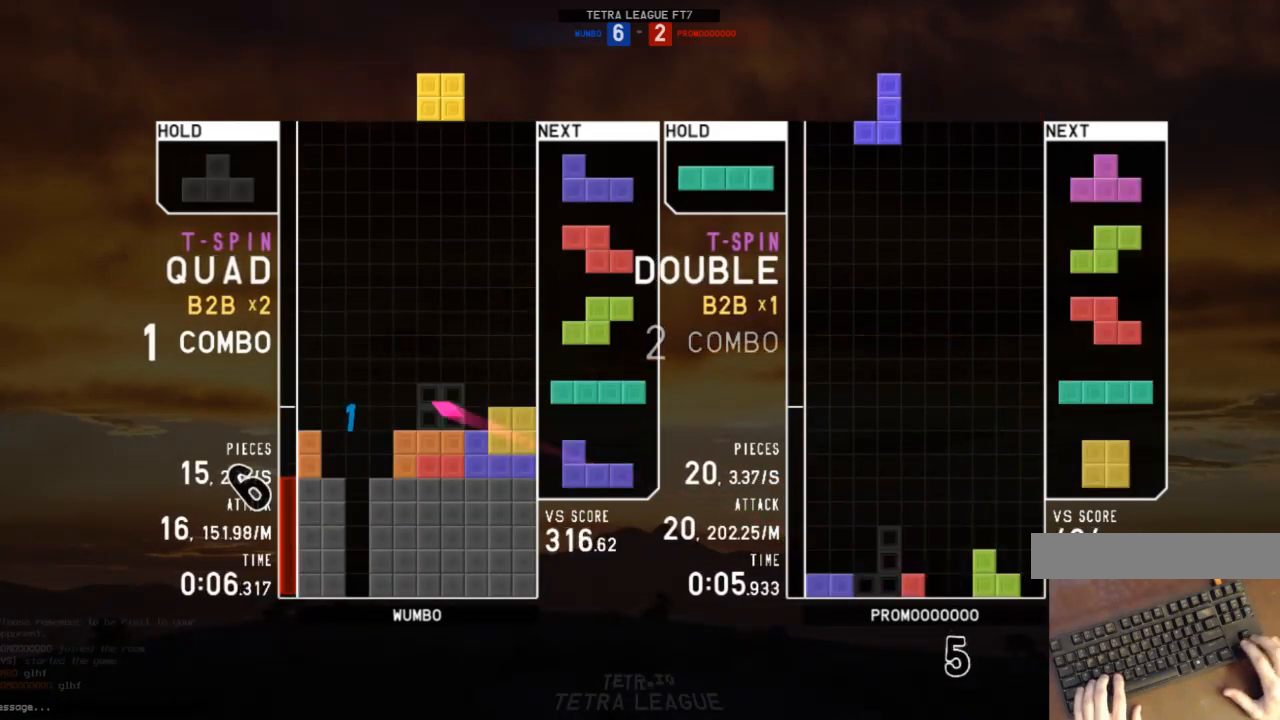
{"keys": ["right", "z"], "events": [[167, "right", "down"], [233, "right", "up"], [367, "down", "down"], [367, "right", "down"], [400, "down", "up"], [500, "z", "down"]]}
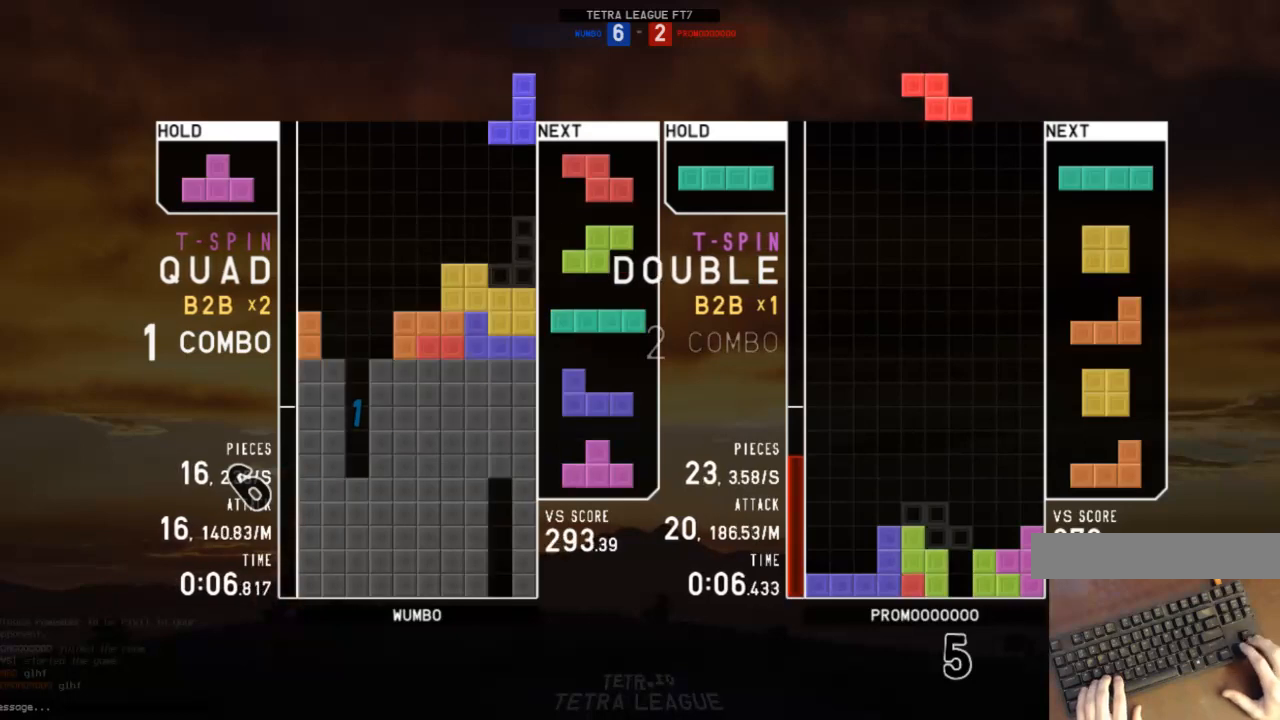
{"keys": ["right", "up"], "events": [[33, "right", "up"], [33, "z", "up"], [100, "down", "down"], [200, "down", "up"], [200, "z", "down"], [233, "down", "down"], [233, "z", "up"], [267, "left", "down"], [333, "c", "down"], [333, "down", "up"], [433, "c", "up"], [433, "right", "down"], [433, "up", "down"], [433, "z", "down"], [467, "left", "up"], [467, "z", "up"]]}
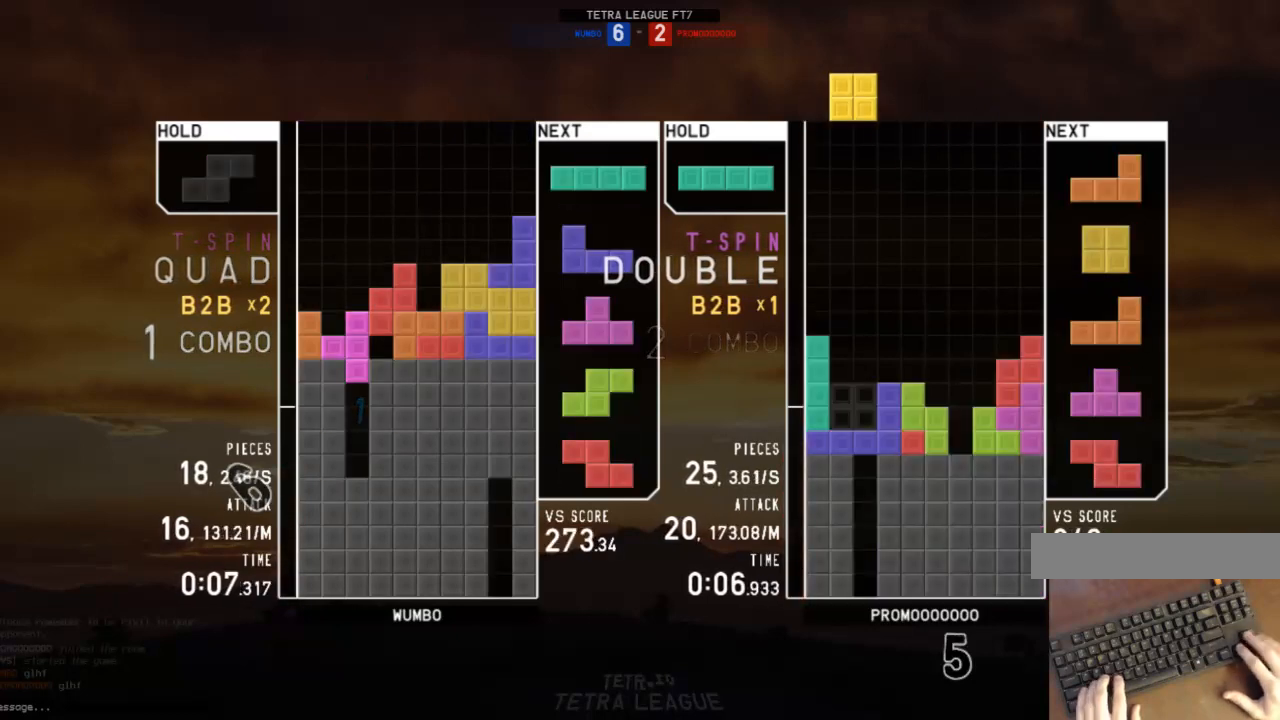
{"keys": ["down"], "events": [[33, "up", "up"], [67, "right", "up"], [67, "z", "down"], [100, "down", "down"], [100, "z", "up"], [167, "c", "down"], [167, "down", "up"], [167, "left", "down"], [267, "c", "up"], [267, "z", "down"], [300, "down", "down"], [300, "left", "up"], [300, "z", "up"], [400, "down", "up"], [400, "x", "down"], [433, "down", "down"], [433, "right", "down"], [500, "right", "up"], [500, "x", "up"]]}
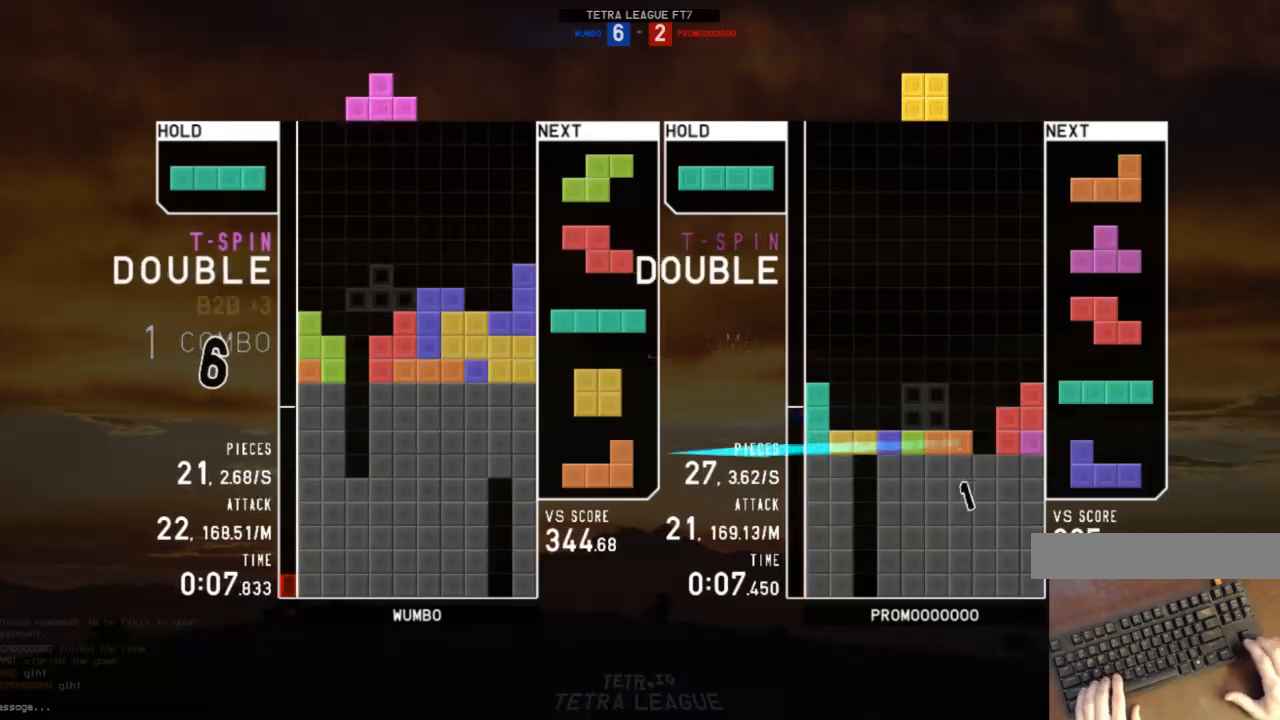
{"keys": ["c", "left"], "events": [[33, "c", "down"], [33, "down", "up"], [33, "left", "down"], [133, "c", "up"], [167, "left", "up"], [233, "x", "down"], [267, "down", "down"], [300, "down", "up"], [300, "x", "up"], [400, "down", "down"], [467, "down", "up"], [467, "left", "down"], [500, "c", "down"]]}
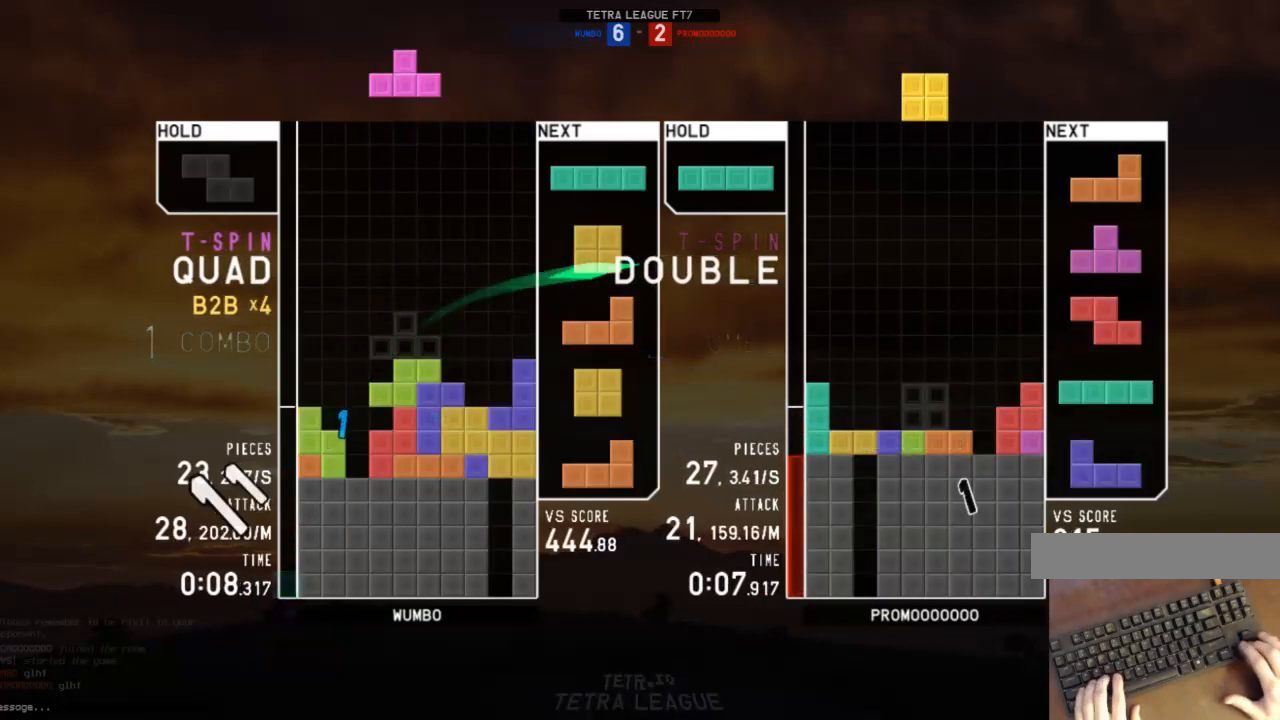
{"keys": ["c", "right"], "events": [[100, "c", "up"], [100, "right", "down"], [100, "up", "down"], [100, "z", "down"], [133, "left", "up"], [133, "z", "up"], [233, "right", "up"], [233, "up", "up"], [233, "z", "down"], [333, "down", "down"], [333, "z", "up"], [367, "c", "down"], [367, "right", "down"], [433, "down", "up"]]}
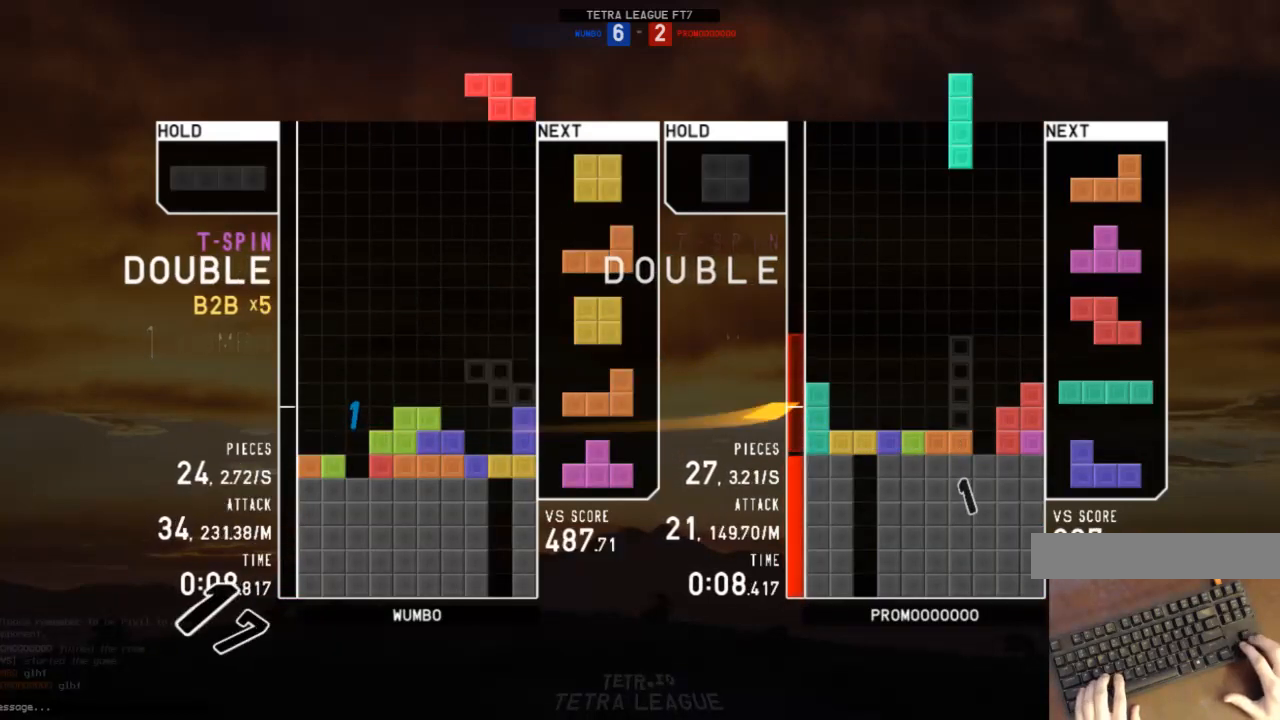
{"keys": [], "events": [[33, "c", "up"], [33, "right", "up"], [67, "left", "down"], [100, "down", "down"], [167, "down", "up"], [267, "down", "down"], [333, "c", "down"], [333, "down", "up"], [433, "c", "up"], [500, "left", "up"]]}
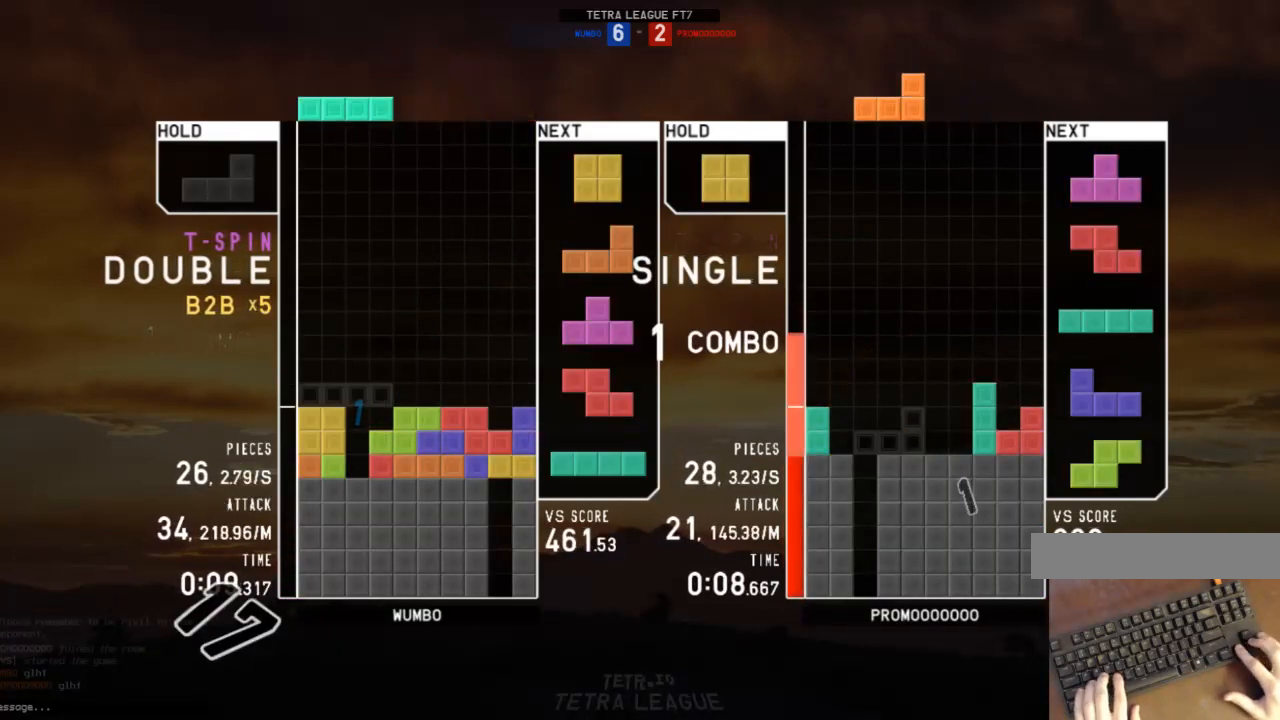
{"keys": [], "events": [[67, "x", "down"], [167, "down", "down"], [167, "x", "up"], [267, "c", "down"], [267, "down", "up"], [300, "shift", "down"], [367, "c", "up"], [400, "down", "down"], [467, "shift", "up"], [500, "down", "up"]]}
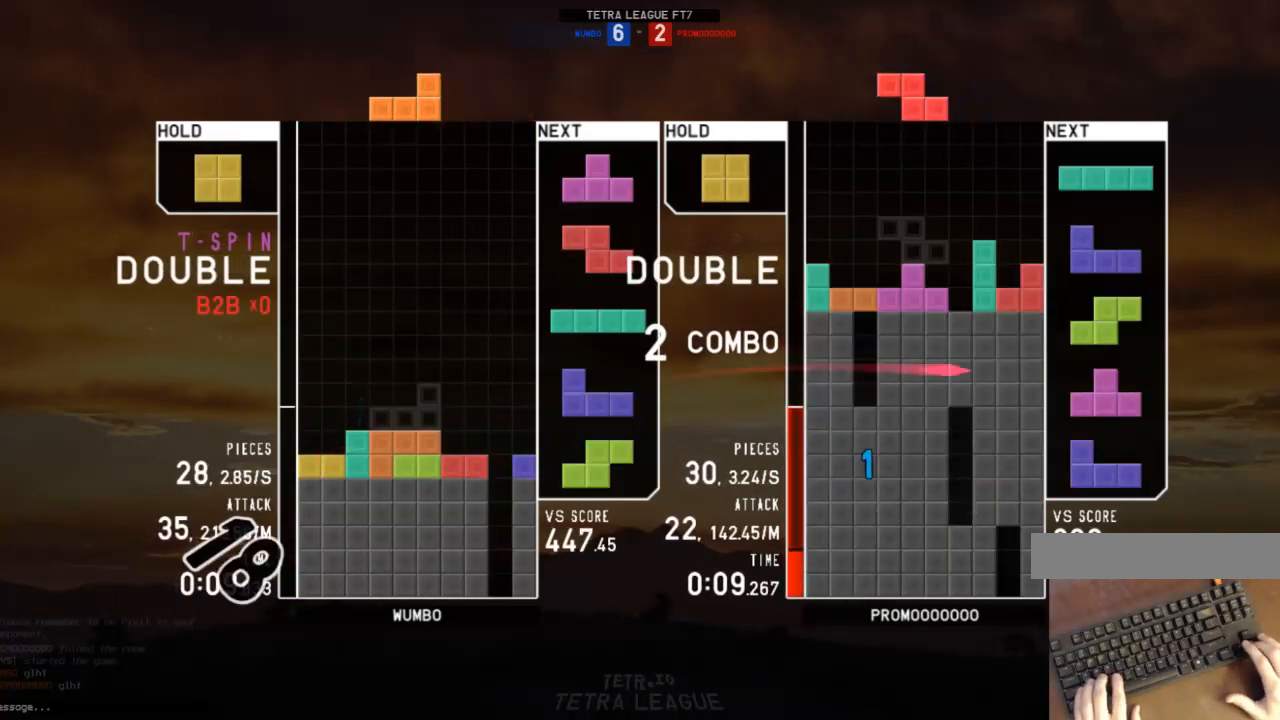
{"keys": ["c"], "events": [[133, "c", "down"], [200, "left", "down"], [233, "c", "up"], [333, "left", "up"], [367, "down", "down"], [433, "c", "down"], [433, "down", "up"]]}
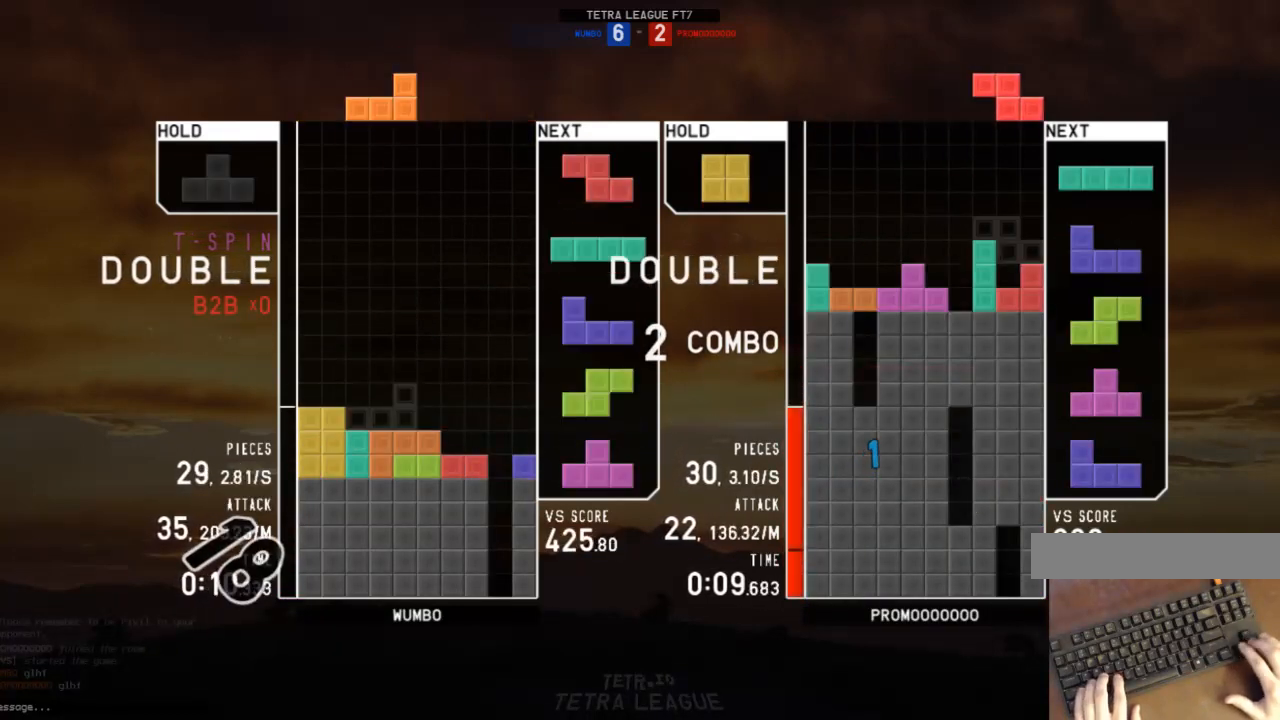
{"keys": ["c", "right", "up"], "events": [[33, "c", "up"], [33, "left", "down"], [67, "down", "down"], [67, "left", "up"], [100, "down", "up"], [200, "right", "down"], [200, "x", "down"], [267, "right", "up"], [300, "x", "up"], [333, "down", "down"], [333, "right", "down"], [400, "down", "up"], [433, "c", "down"], [500, "up", "down"]]}
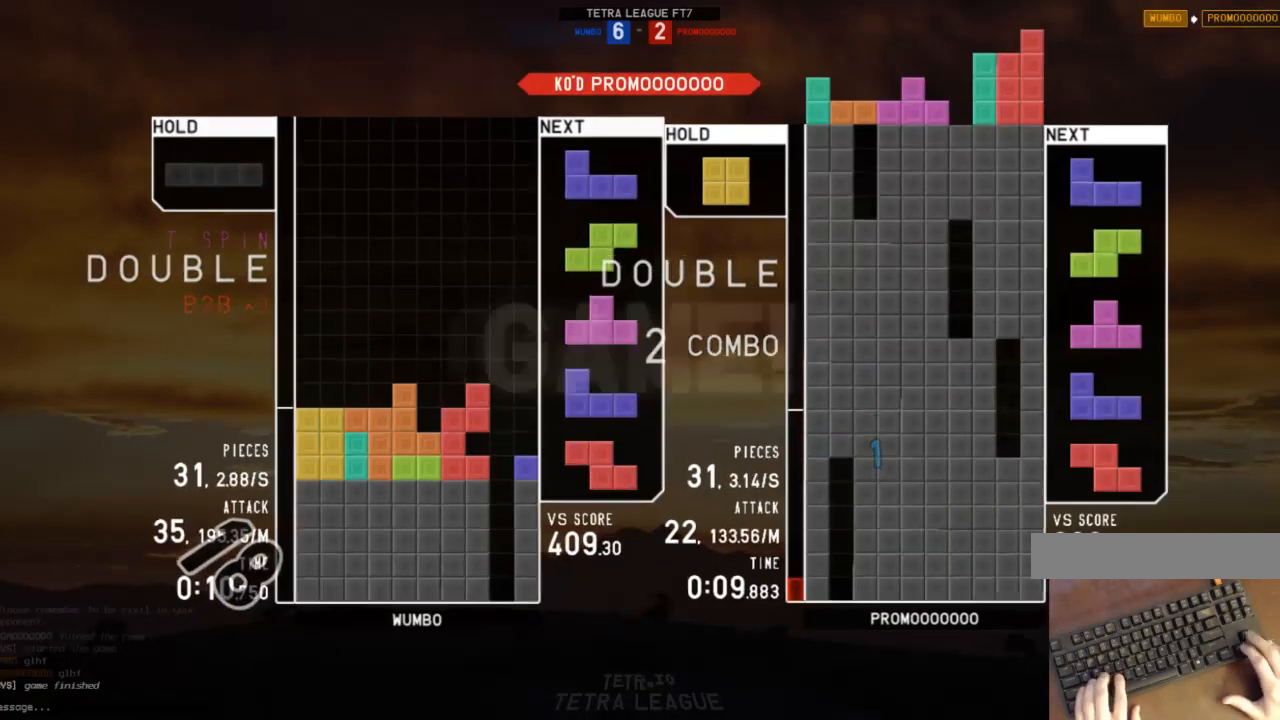
{"keys": [], "events": [[33, "c", "up"], [33, "x", "down"], [67, "x", "up"], [133, "right", "up"], [133, "up", "up"], [167, "x", "down"], [233, "down", "down"], [267, "x", "up"], [300, "down", "up"]]}